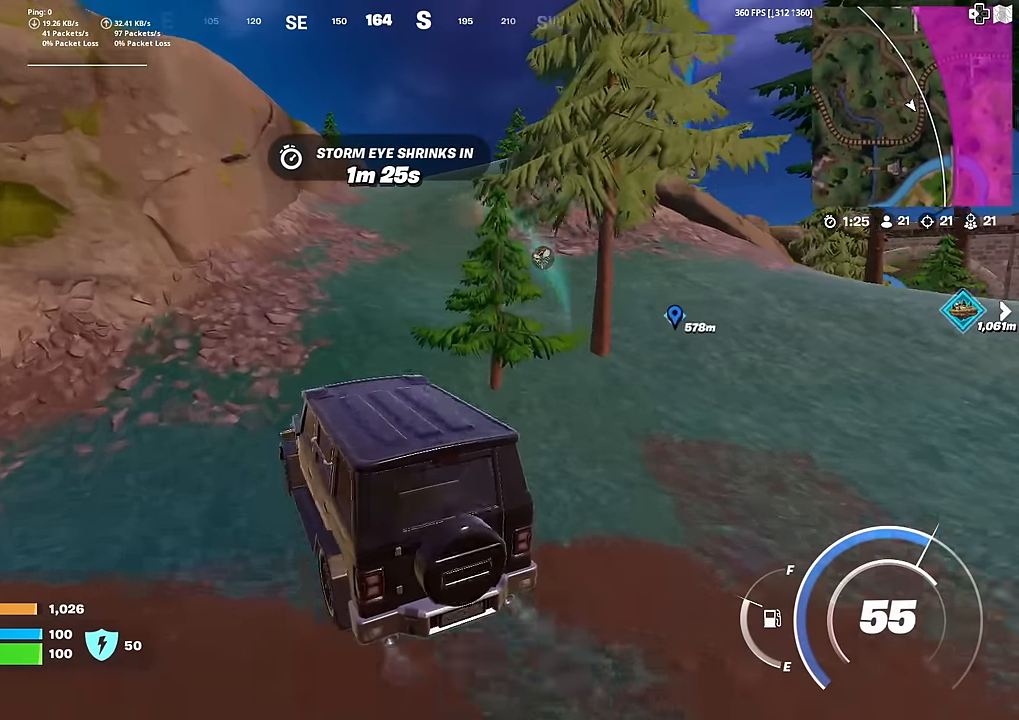
Gameplay with a controller (PlayStation layout); each line is a JSON object with the inputs held at the frame after it. "events" lists button and stick changes between this image and that frame as [ms after this image, input, new state], when the widget could be followed in between. Not read: TOUCHPAD.
{"buttons": [], "left_stick": "up-right", "right_stick": "center", "events": []}
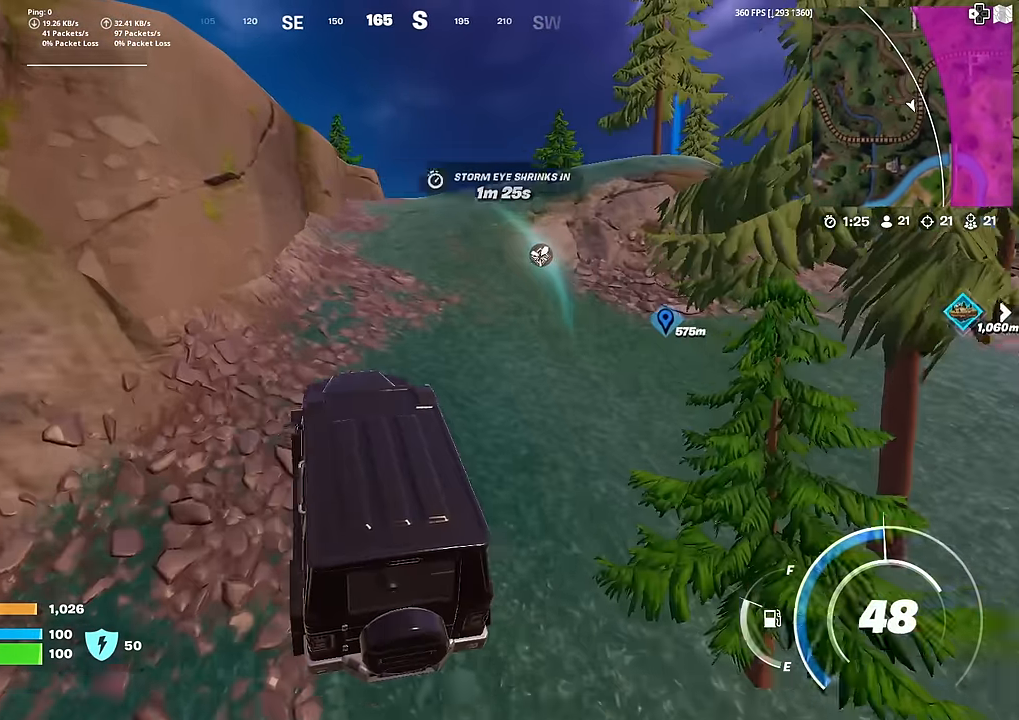
{"buttons": [], "left_stick": "up", "right_stick": "center", "events": [[333, "left_stick", "up"]]}
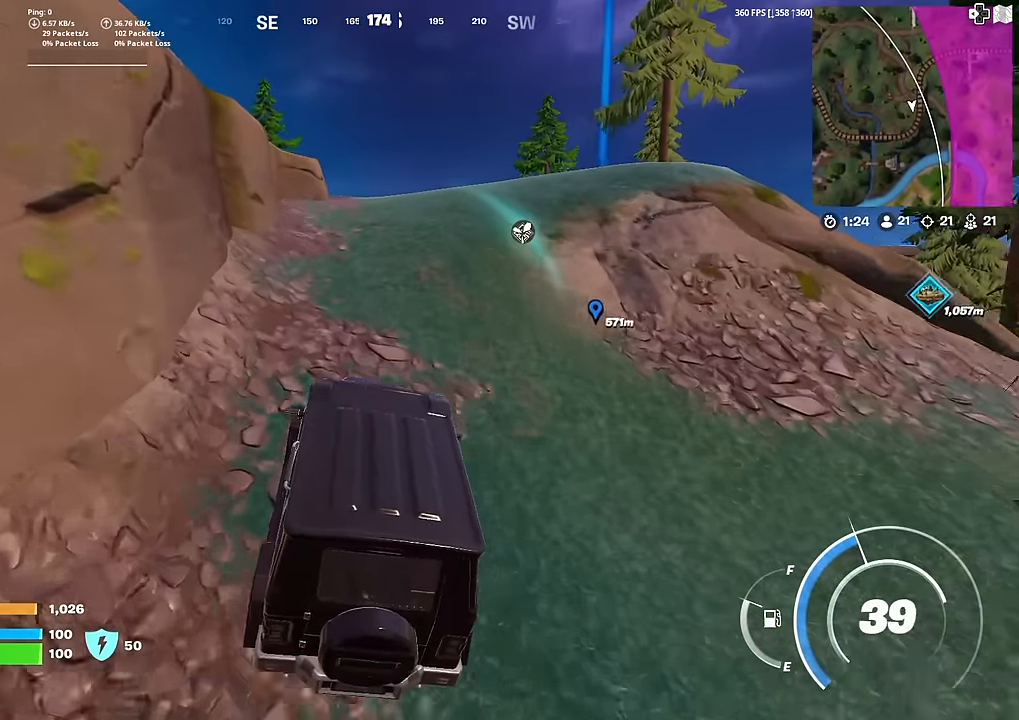
{"buttons": [], "left_stick": "up", "right_stick": "center", "events": []}
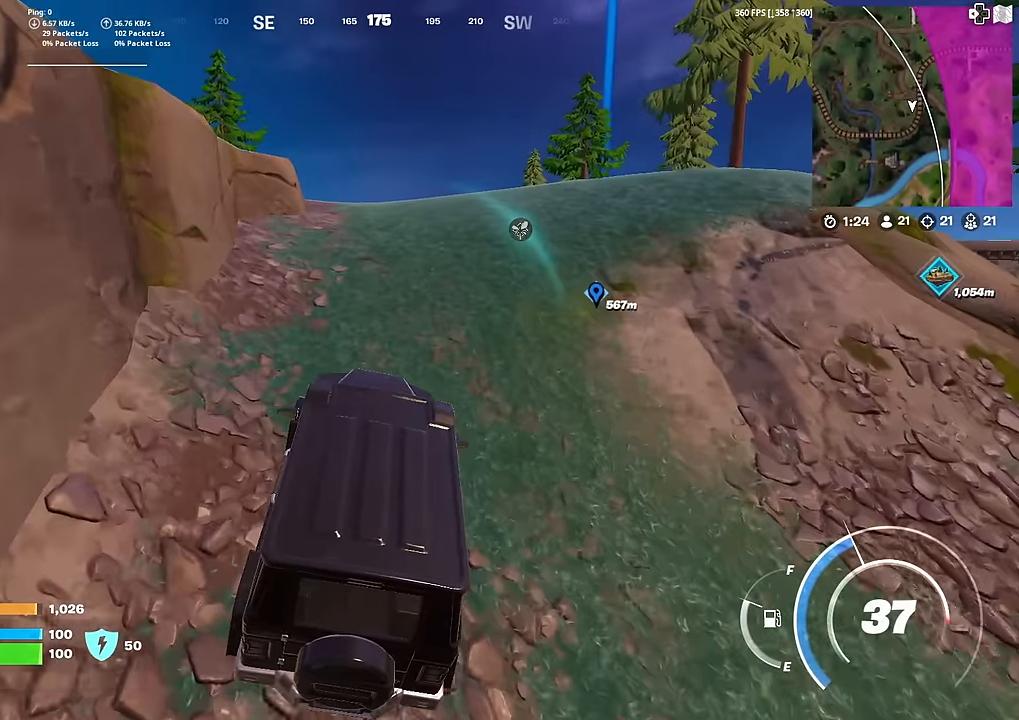
{"buttons": [], "left_stick": "up-left", "right_stick": "center", "events": [[350, "left_stick", "up-left"]]}
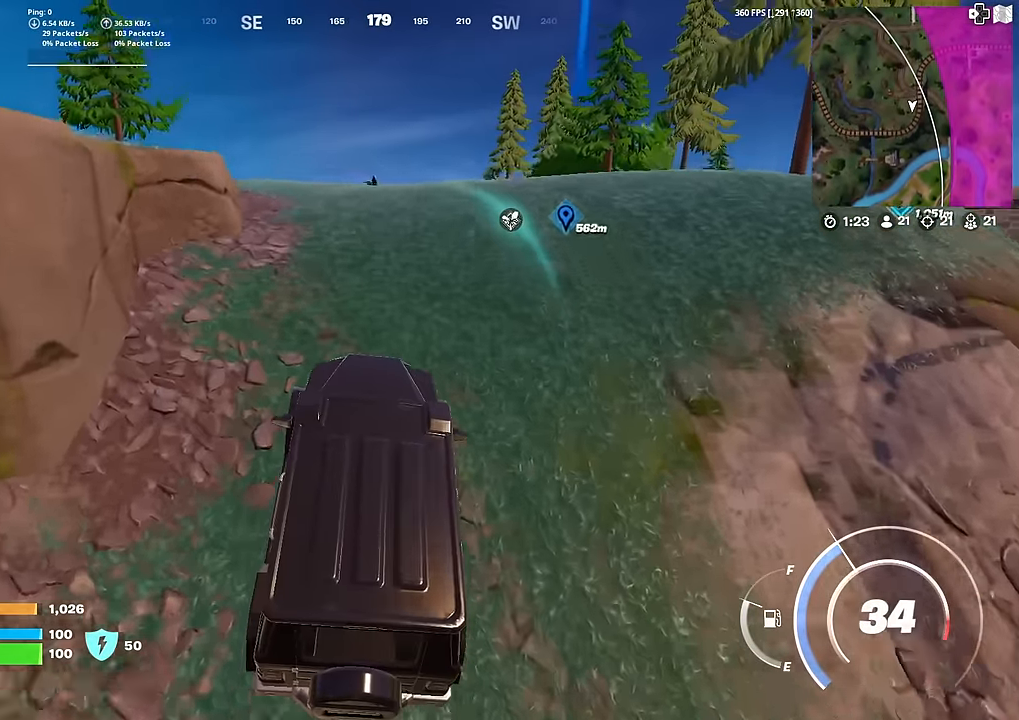
{"buttons": [], "left_stick": "up-left", "right_stick": "center", "events": [[50, "right_stick", "down"], [117, "right_stick", "center"]]}
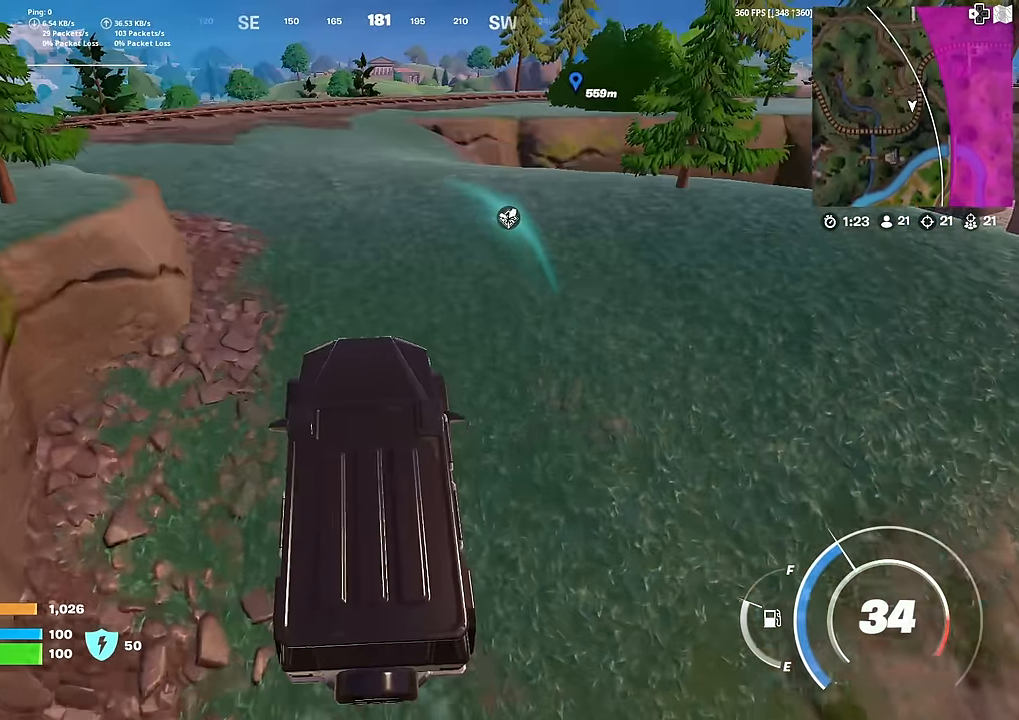
{"buttons": [], "left_stick": "up-left", "right_stick": "center", "events": []}
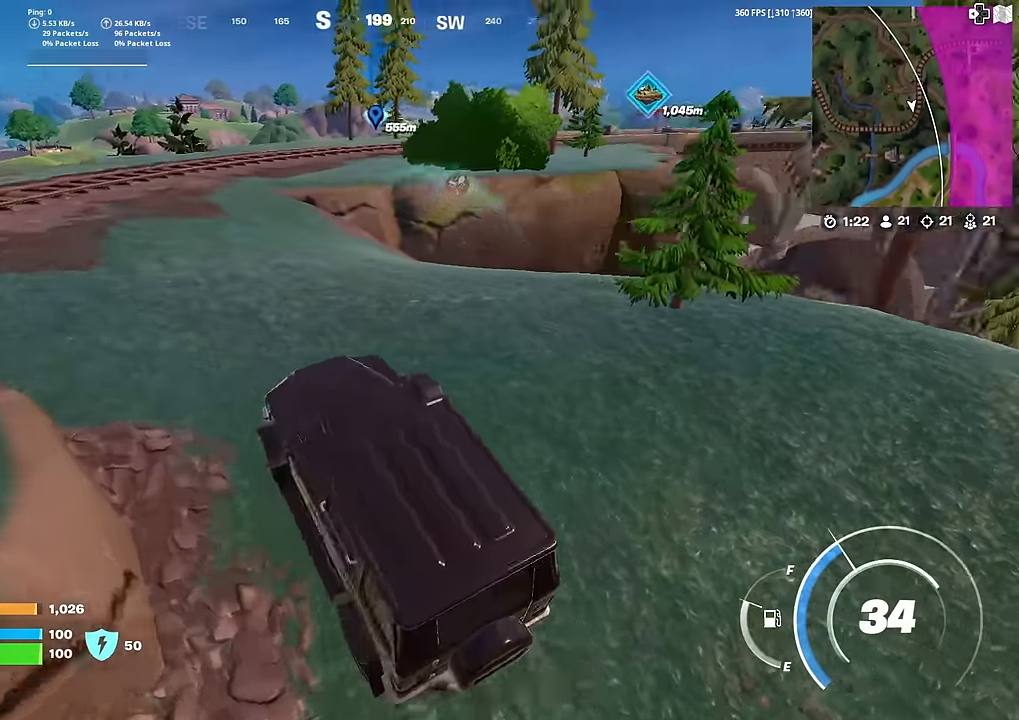
{"buttons": [], "left_stick": "up-left", "right_stick": "center", "events": []}
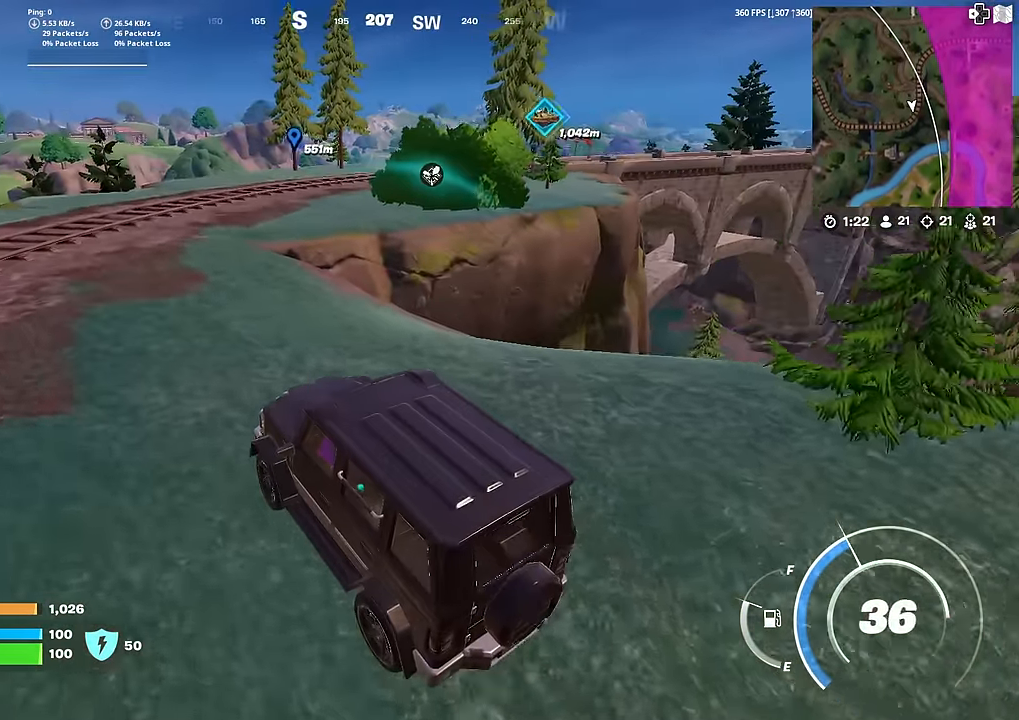
{"buttons": [], "left_stick": "up-left", "right_stick": "center", "events": []}
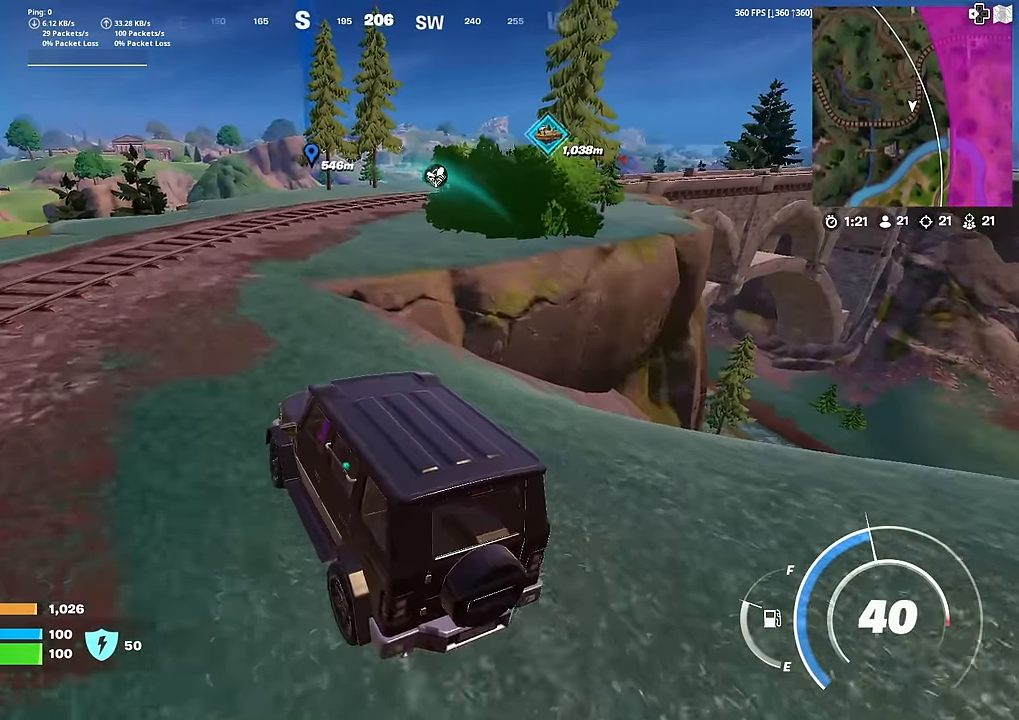
{"buttons": [], "left_stick": "up", "right_stick": "center", "events": [[300, "left_stick", "up"]]}
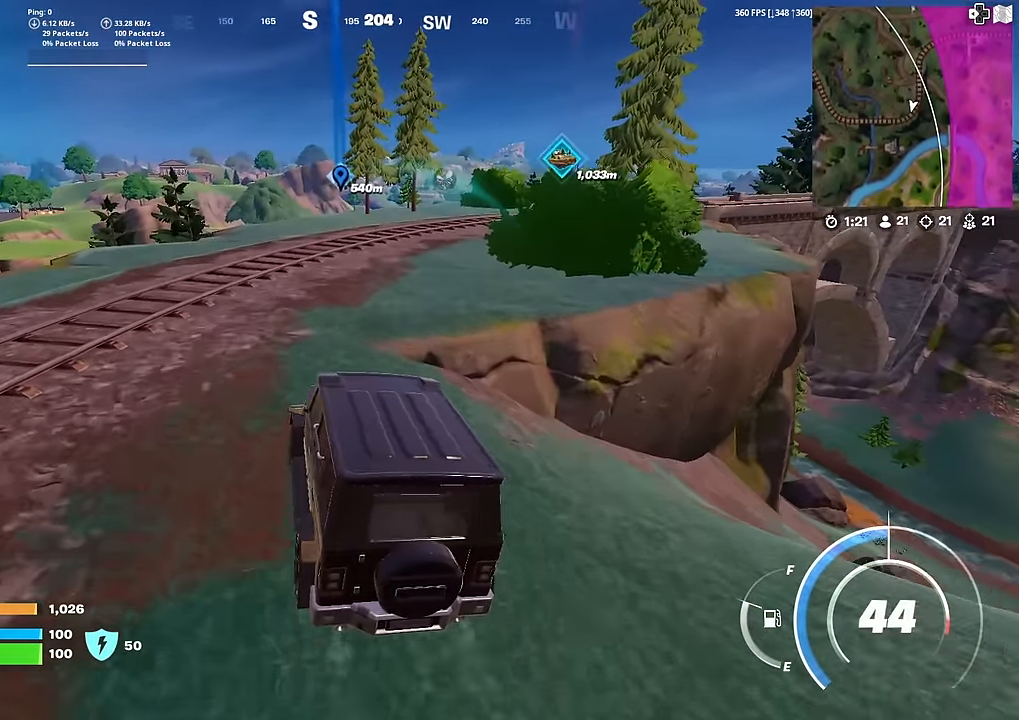
{"buttons": [], "left_stick": "up", "right_stick": "right", "events": [[200, "right_stick", "left"], [267, "right_stick", "center"], [467, "right_stick", "right"]]}
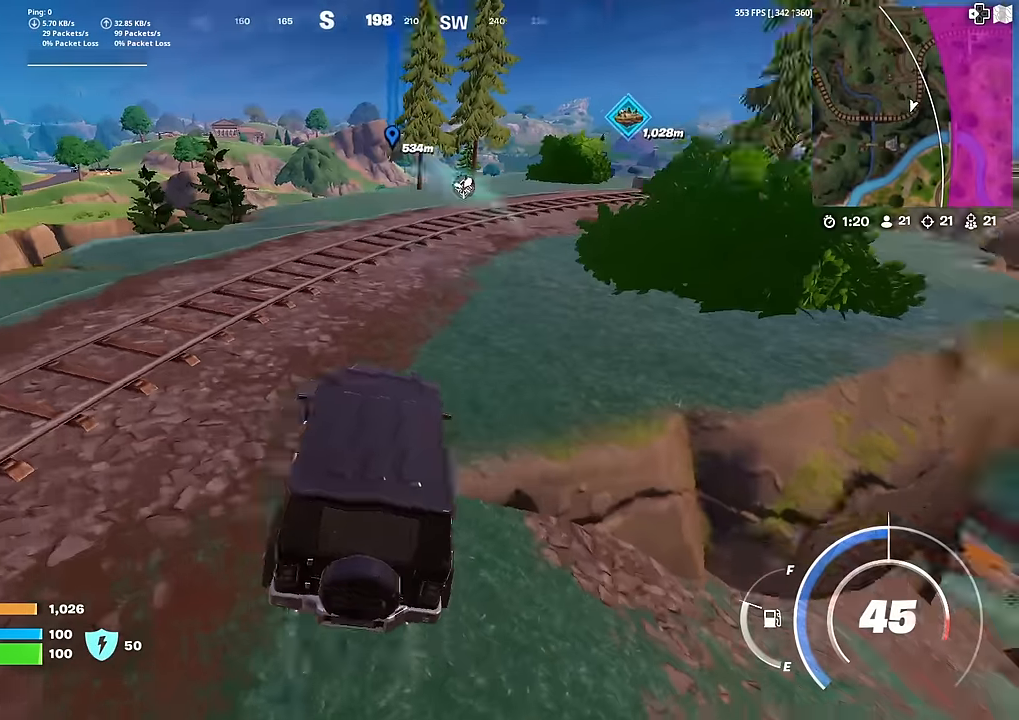
{"buttons": [], "left_stick": "up", "right_stick": "center", "events": [[50, "right_stick", "center"]]}
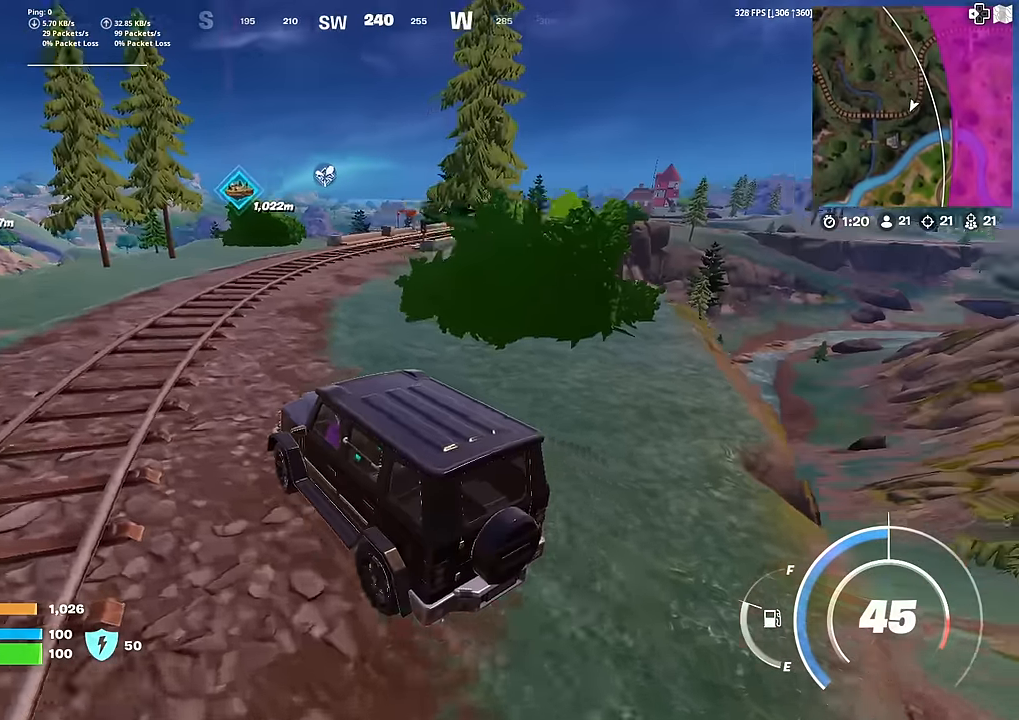
{"buttons": [], "left_stick": "up-left", "right_stick": "center", "events": [[500, "left_stick", "up-left"]]}
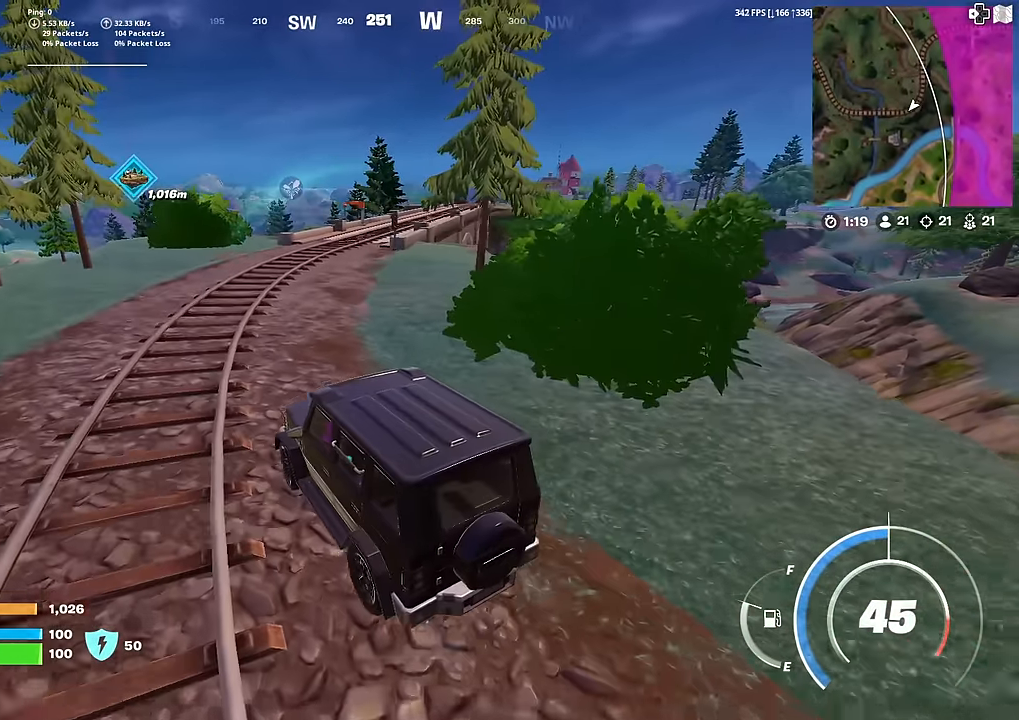
{"buttons": [], "left_stick": "up-left", "right_stick": "center", "events": []}
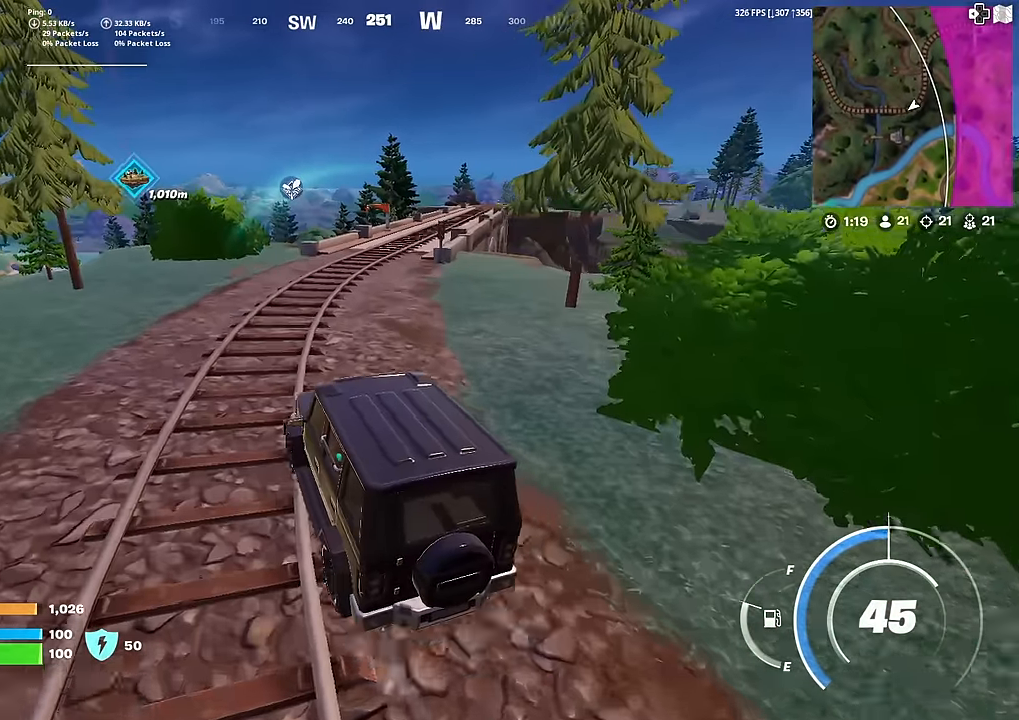
{"buttons": [], "left_stick": "up-left", "right_stick": "center", "events": []}
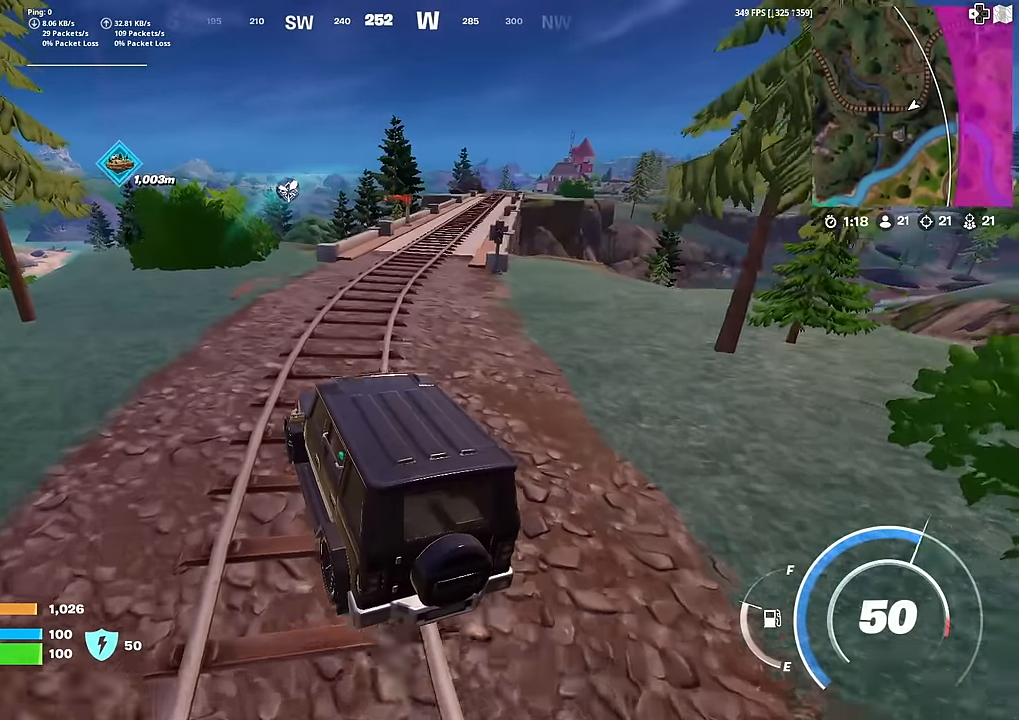
{"buttons": [], "left_stick": "up", "right_stick": "center", "events": [[317, "right_stick", "left"], [367, "right_stick", "center"], [451, "left_stick", "up"]]}
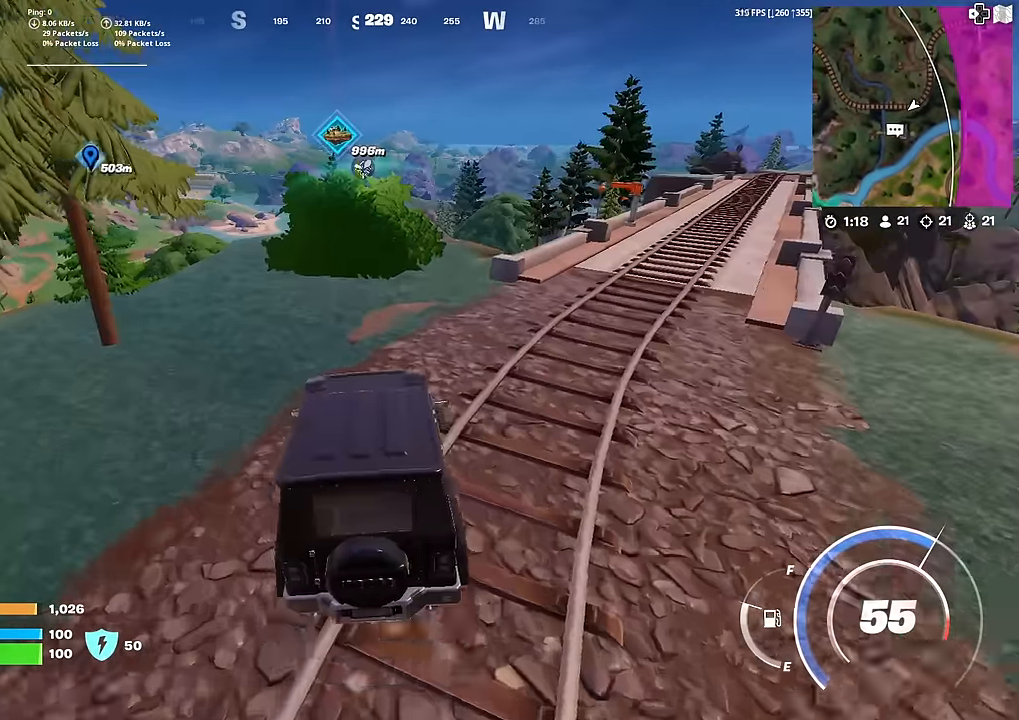
{"buttons": [], "left_stick": "up", "right_stick": "center", "events": [[400, "right_stick", "left"], [450, "right_stick", "center"]]}
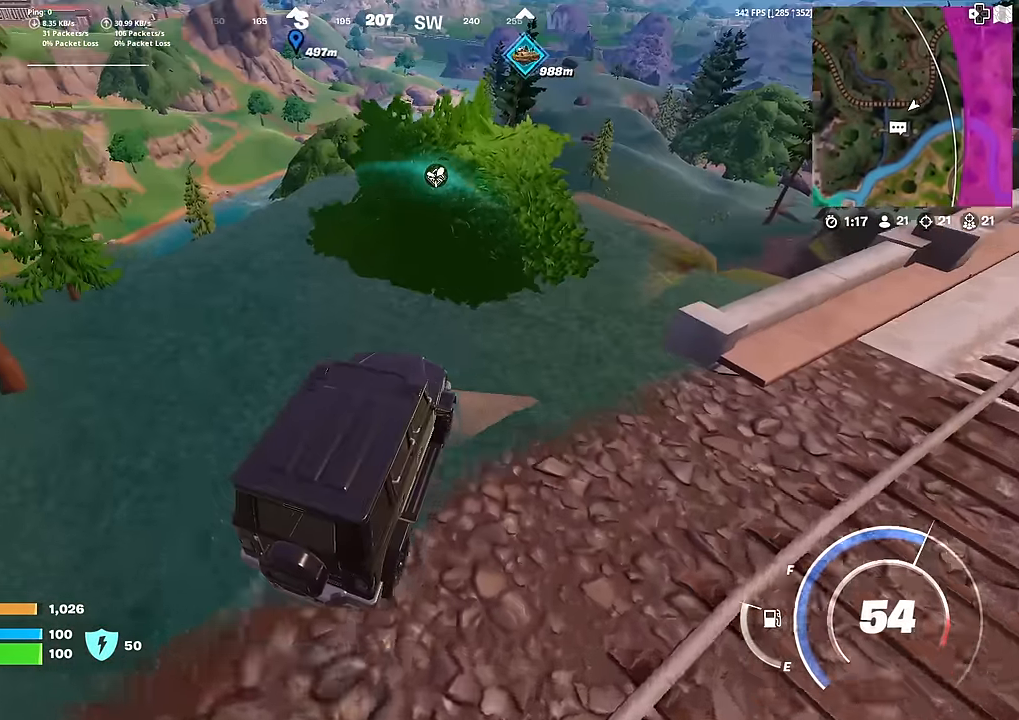
{"buttons": [], "left_stick": "up", "right_stick": "center", "events": [[100, "left_stick", "up-left"], [451, "left_stick", "up"]]}
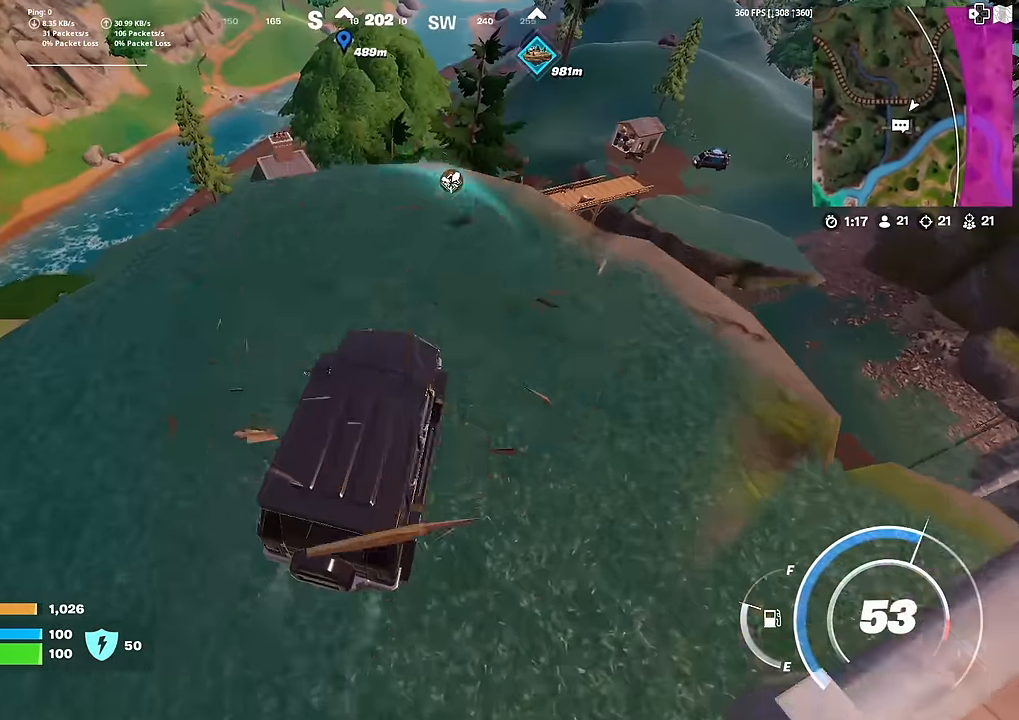
{"buttons": [], "left_stick": "up-left", "right_stick": "center", "events": [[66, "left_stick", "up-right"], [333, "left_stick", "up-left"], [434, "right_stick", "left"], [484, "right_stick", "center"]]}
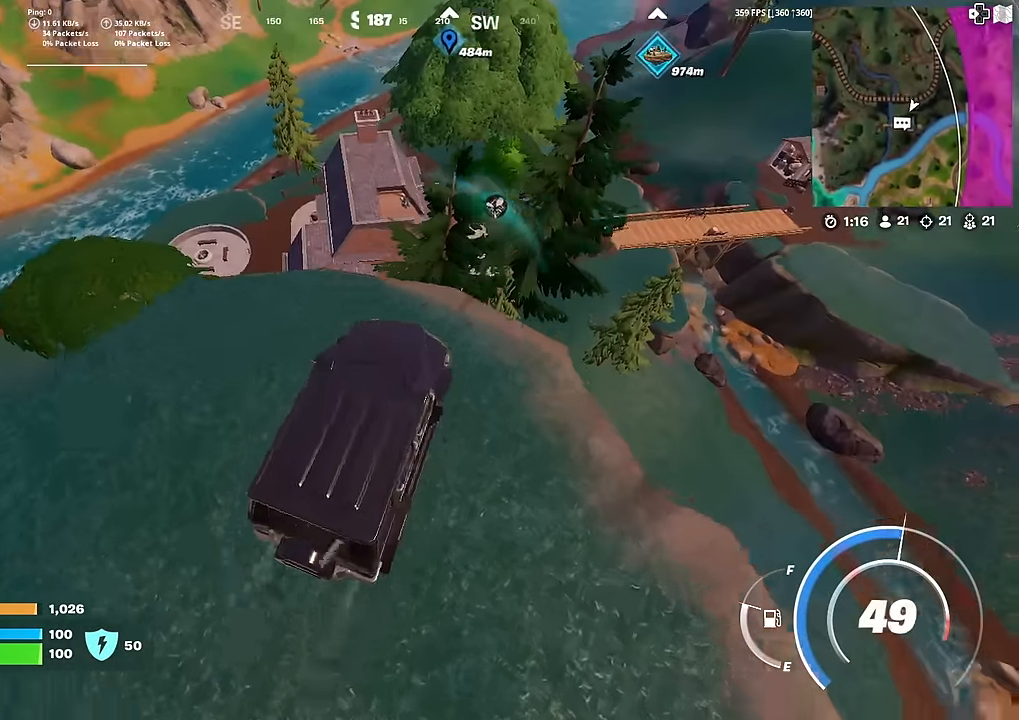
{"buttons": [], "left_stick": "center", "right_stick": "center", "events": [[267, "left_stick", "center"]]}
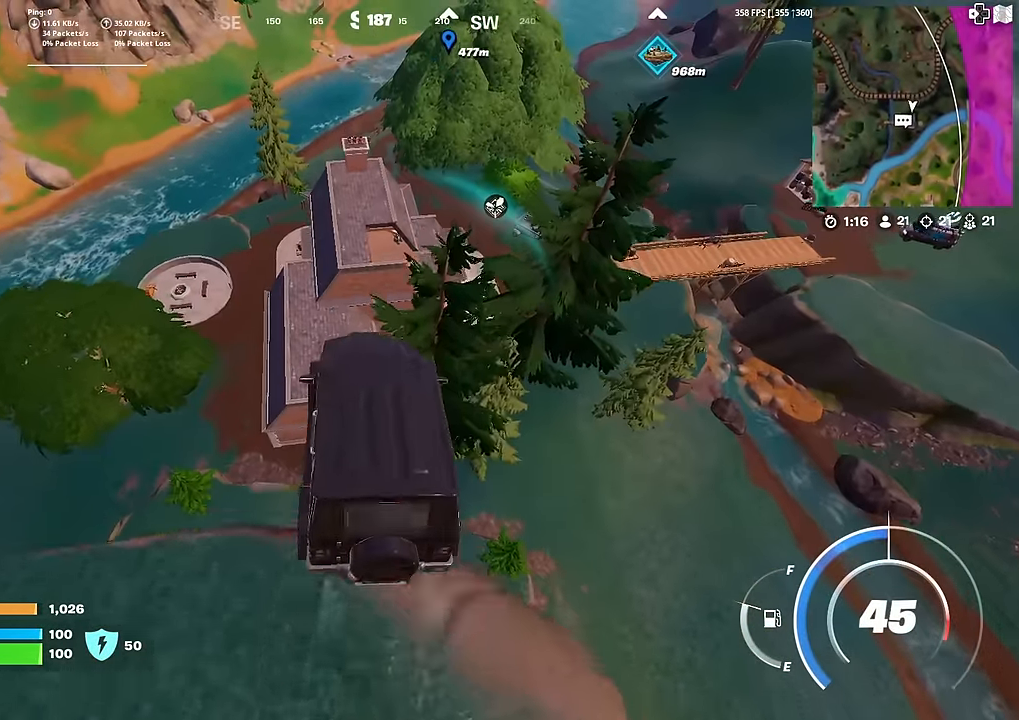
{"buttons": [], "left_stick": "down-right", "right_stick": "center", "events": [[300, "left_stick", "down-right"]]}
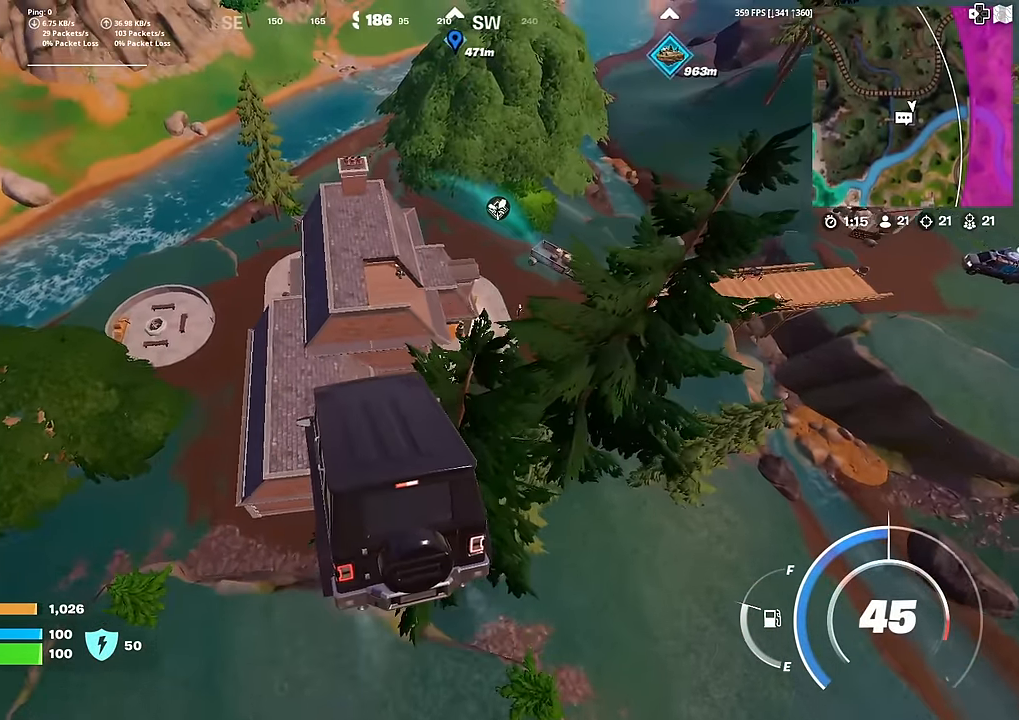
{"buttons": [], "left_stick": "left", "right_stick": "center", "events": [[334, "left_stick", "center"], [384, "right_stick", "up"], [451, "left_stick", "left"], [451, "right_stick", "center"]]}
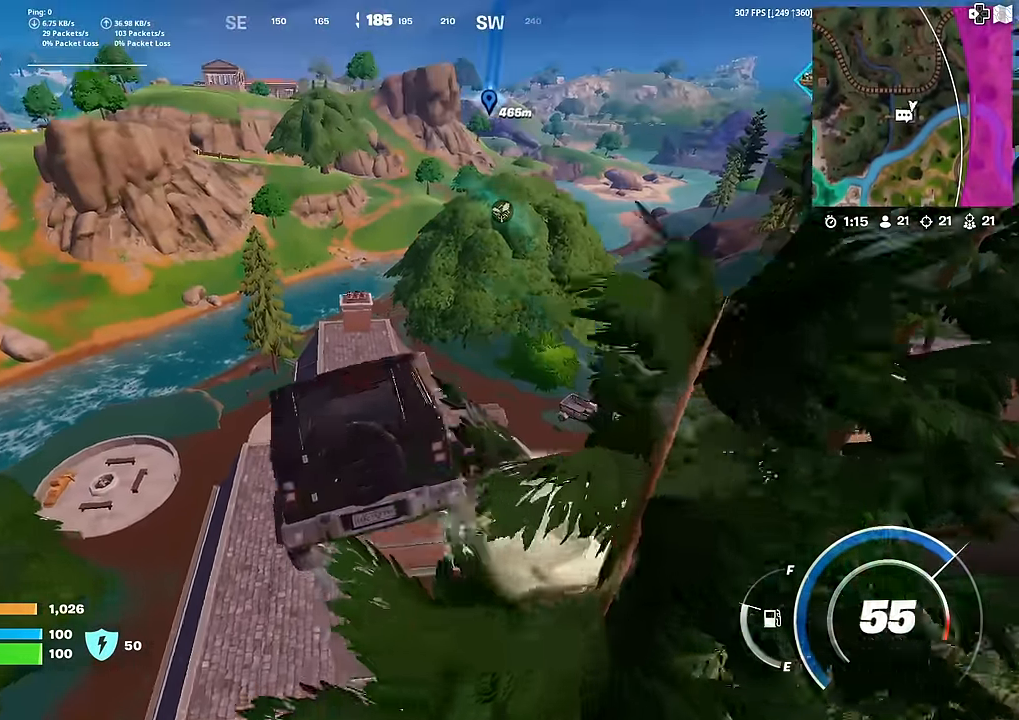
{"buttons": [], "left_stick": "down", "right_stick": "center", "events": [[484, "left_stick", "down"]]}
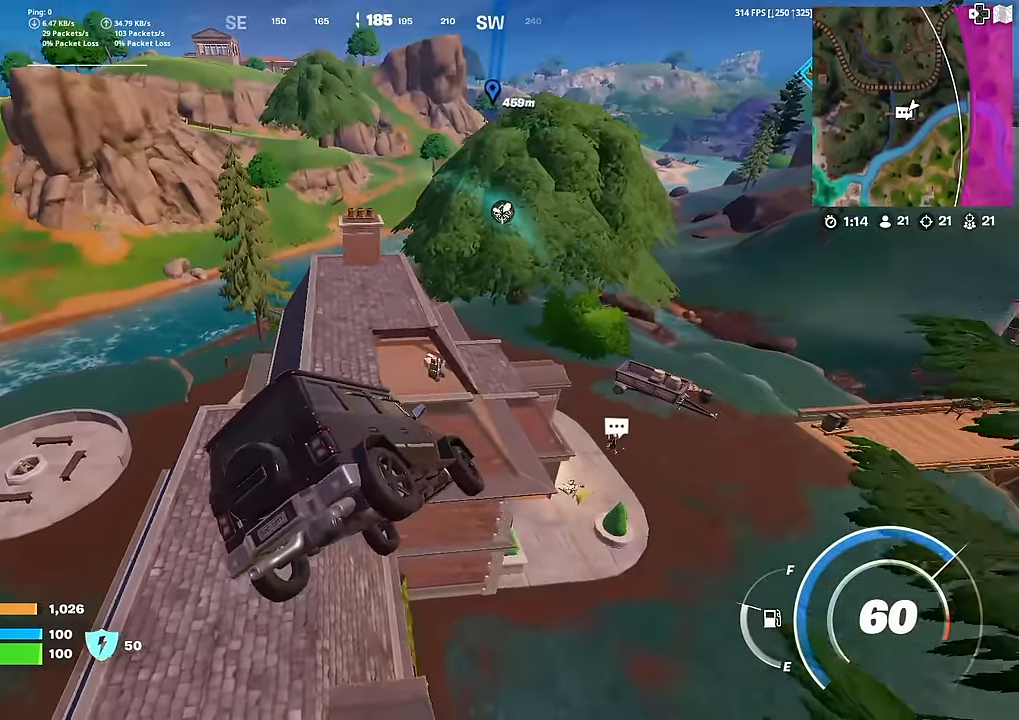
{"buttons": [], "left_stick": "down", "right_stick": "right", "events": [[34, "right_stick", "right"], [134, "right_stick", "center"], [351, "right_stick", "right"]]}
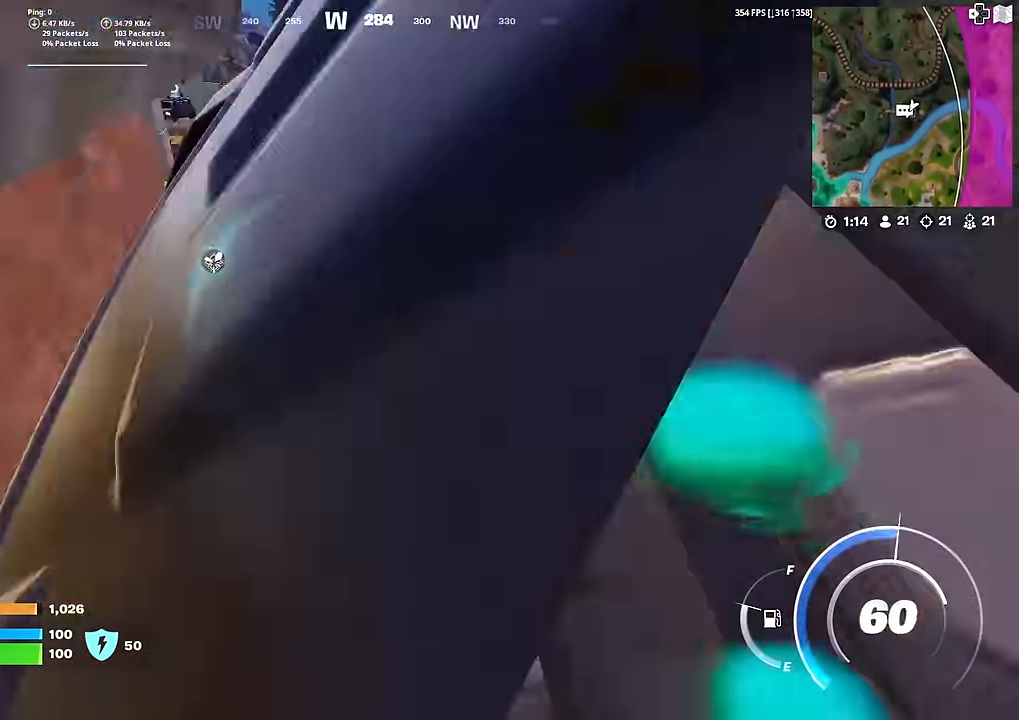
{"buttons": [], "left_stick": "center", "right_stick": "center", "events": [[50, "right_stick", "center"], [400, "left_stick", "center"]]}
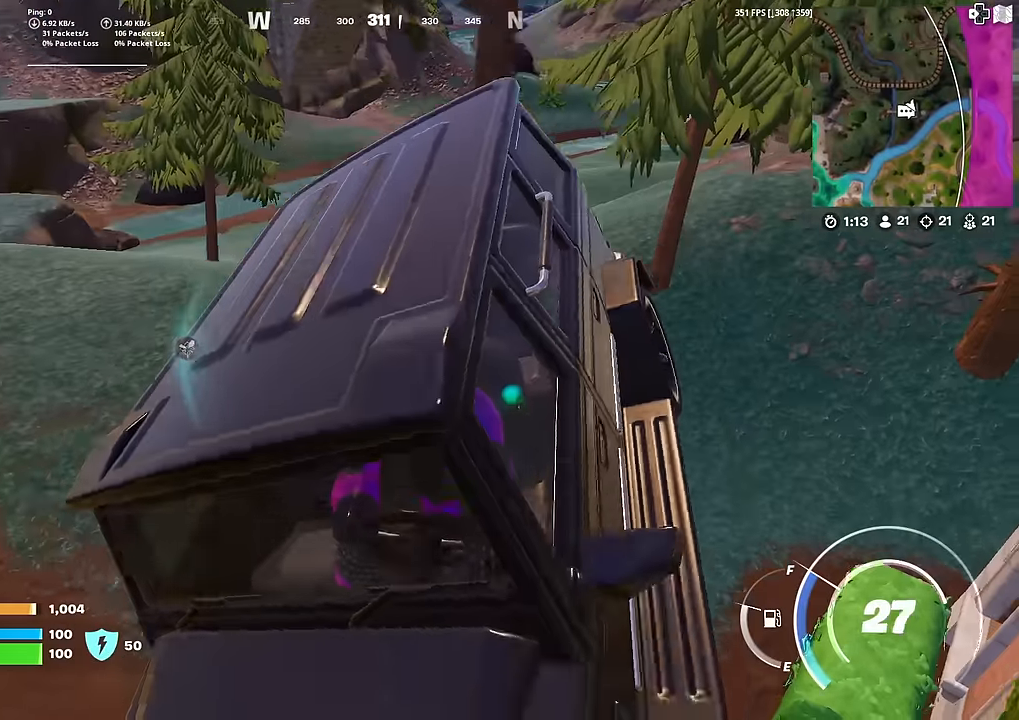
{"buttons": [], "left_stick": "down-right", "right_stick": "right", "events": [[67, "left_stick", "down"], [117, "left_stick", "down-right"], [267, "right_stick", "right"], [417, "right_stick", "center"], [501, "right_stick", "right"]]}
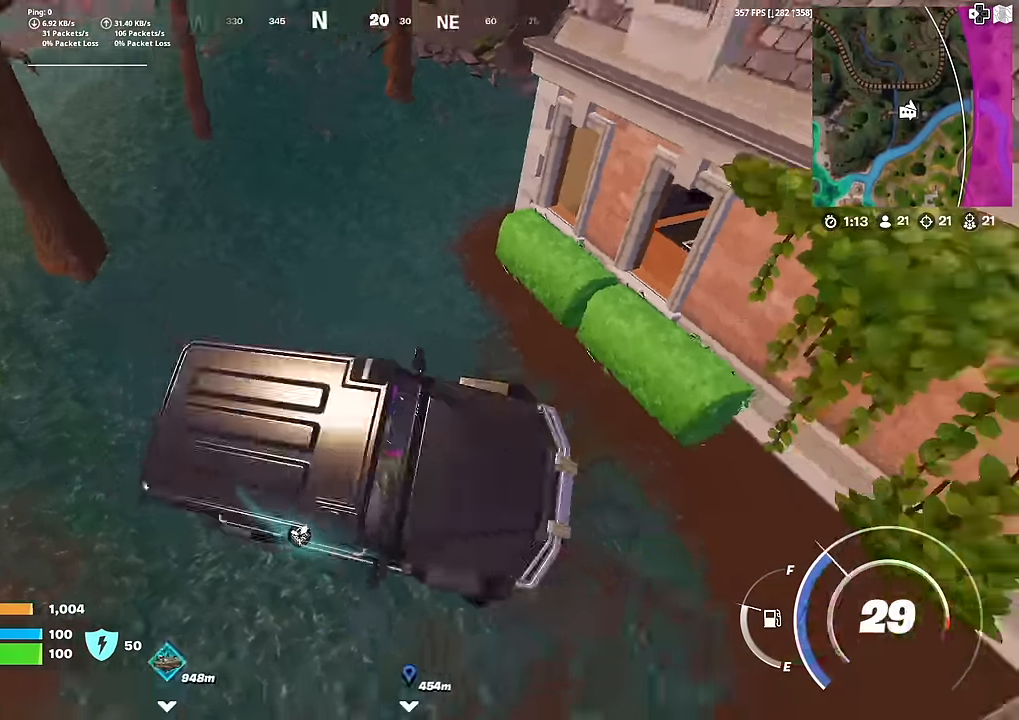
{"buttons": [], "left_stick": "down-left", "right_stick": "center", "events": [[33, "left_stick", "down"], [217, "right_stick", "up-right"], [367, "right_stick", "center"], [500, "left_stick", "down-left"]]}
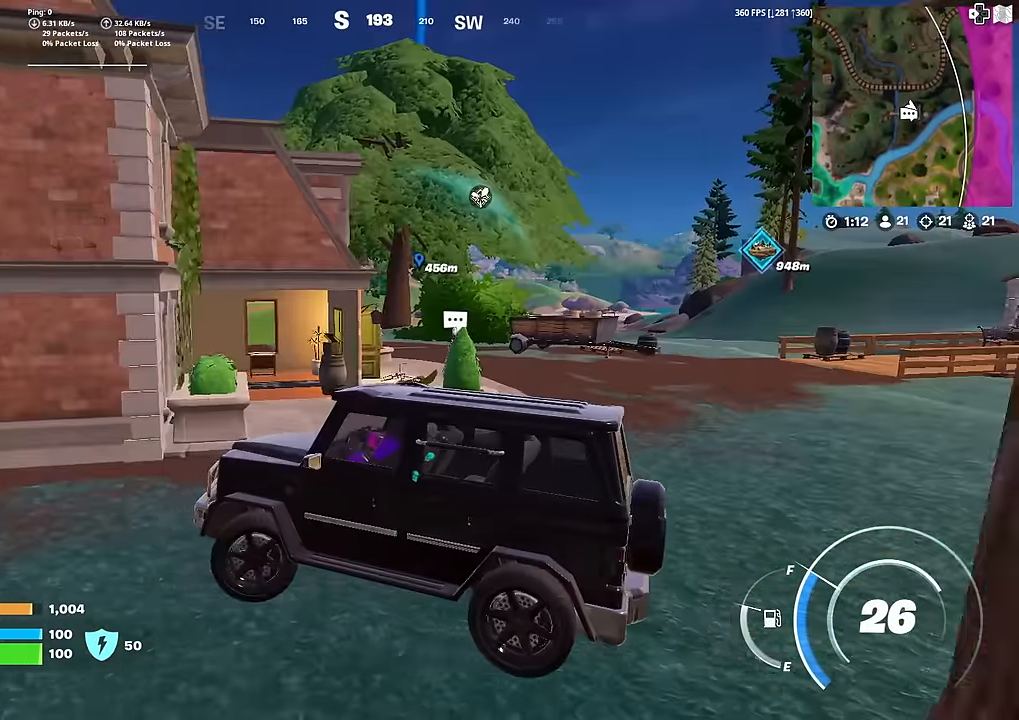
{"buttons": [], "left_stick": "left", "right_stick": "center", "events": [[217, "left_stick", "left"]]}
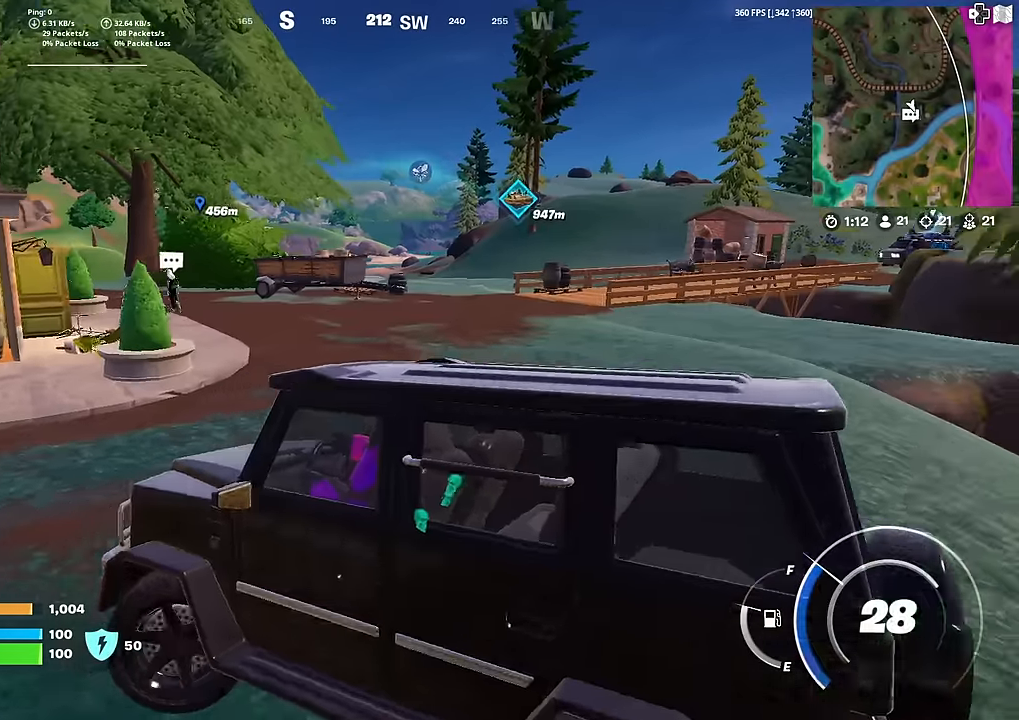
{"buttons": [], "left_stick": "up-right", "right_stick": "center", "events": [[33, "left_stick", "up-left"], [133, "left_stick", "up"], [167, "right_stick", "left"], [217, "right_stick", "center"], [350, "left_stick", "up-right"]]}
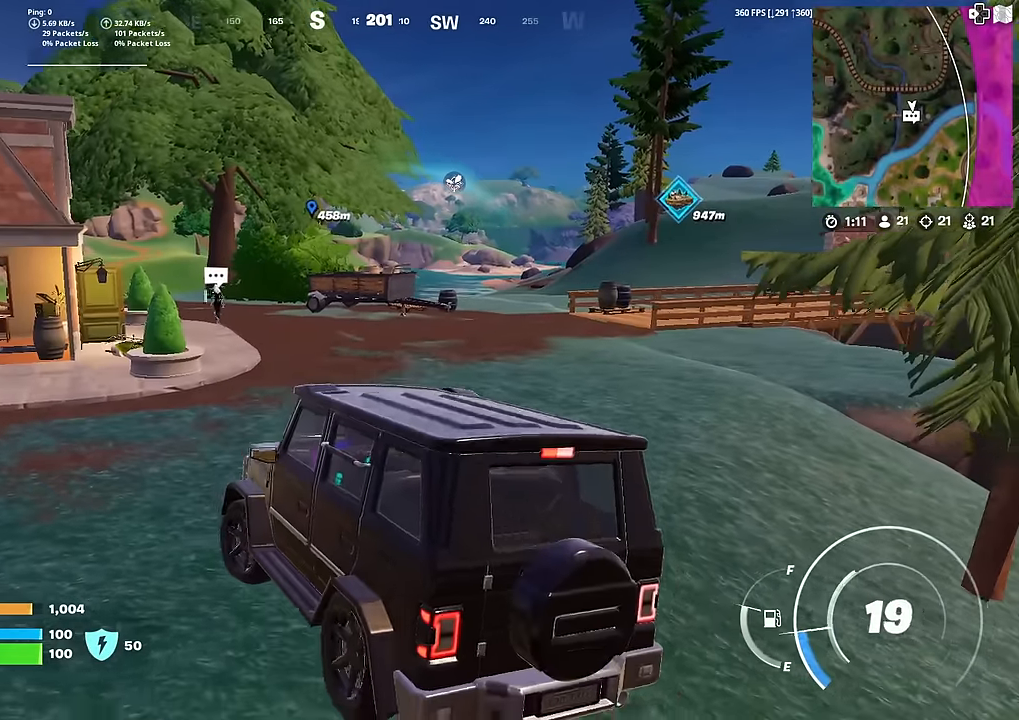
{"buttons": [], "left_stick": "up-right", "right_stick": "center", "events": []}
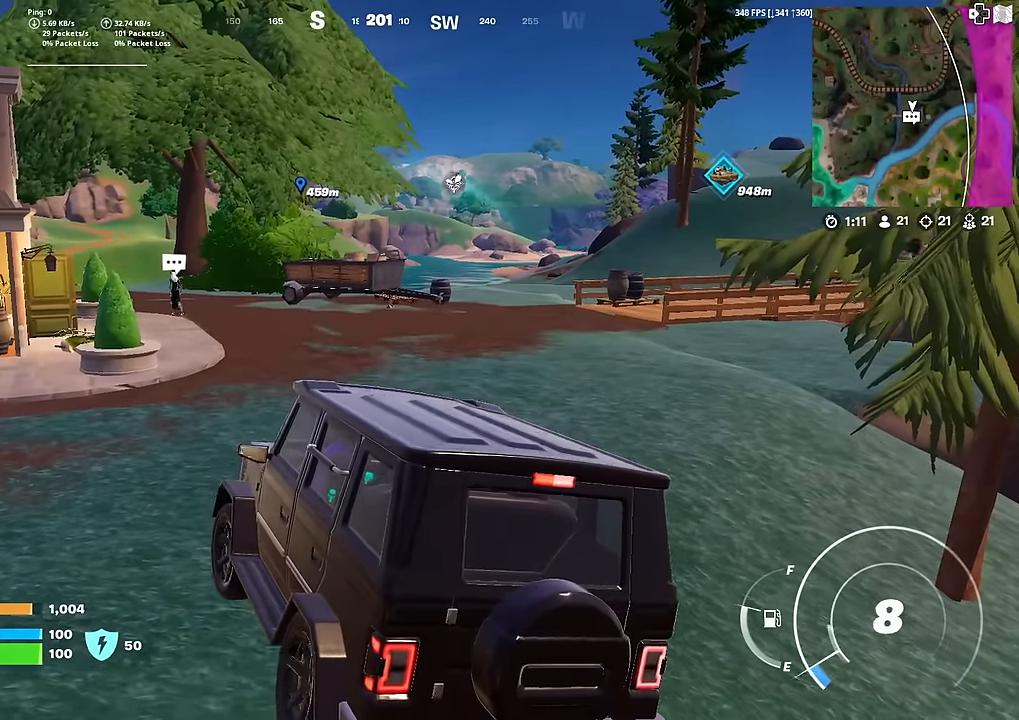
{"buttons": [], "left_stick": "up", "right_stick": "center", "events": [[150, "left_stick", "up"], [150, "right_stick", "left"], [233, "right_stick", "center"]]}